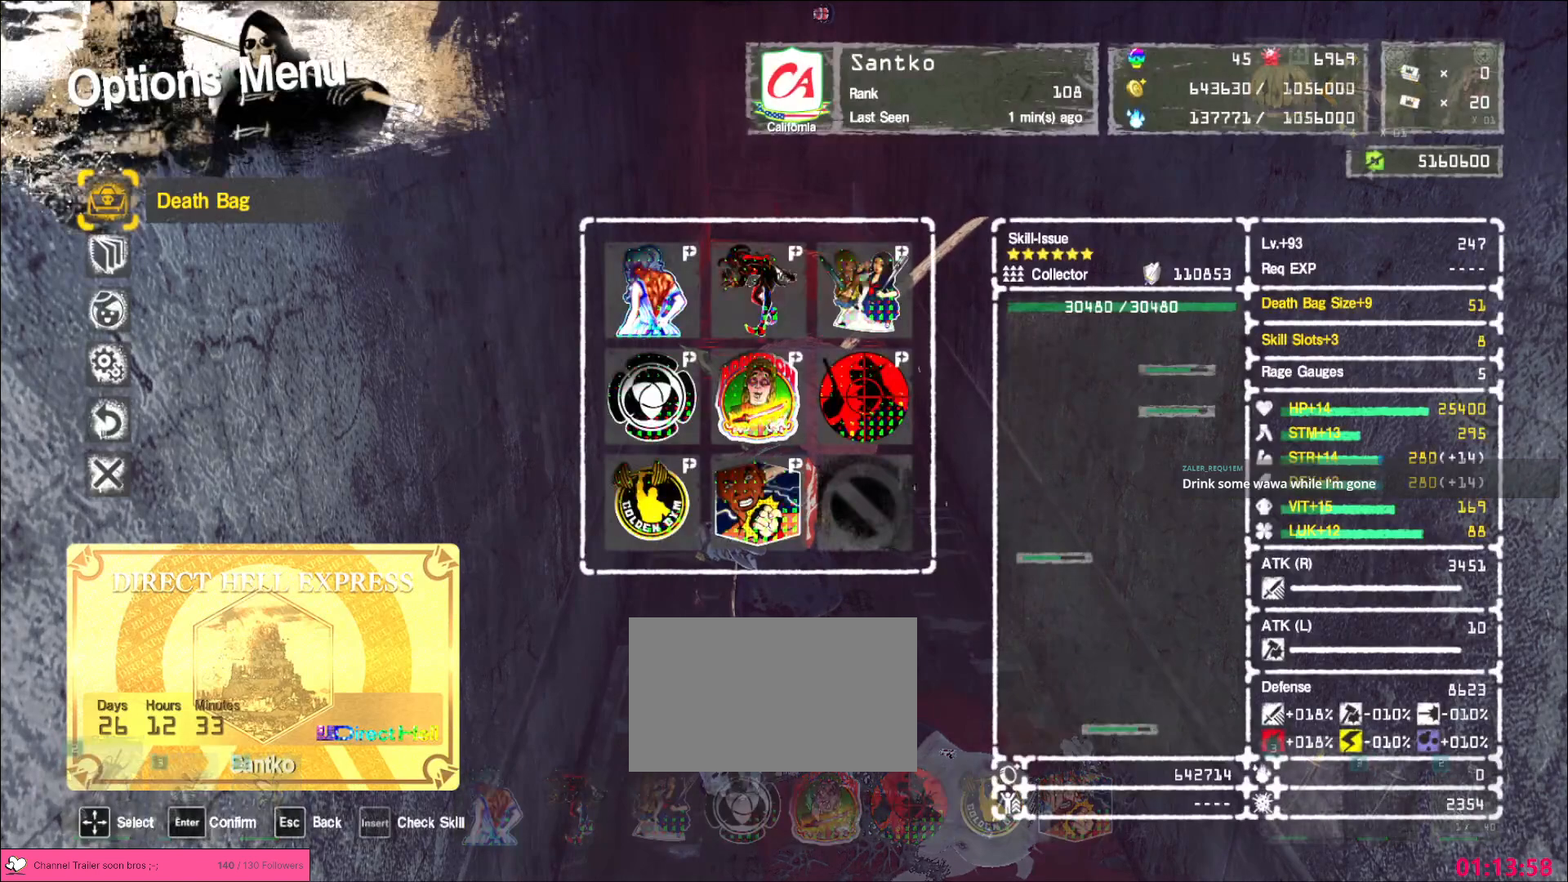
Gameplay with keyboard and mouse; each line is a JSON object with the keys and mouse buttons held at the frame after it. "events" lists presses ("down") and releases ("up") of "1", "2", "3", "4", "5", "a", "alt", "b", "c", "ctrl", "d", "e", "f", "g", "q", "r", "s", "shift", "space", "t", "tab", "v", "w", "x", "z", "mouse_left", "mouse_wheel", "mouse_right", "mouse_mb4" and "mouse_mb5" between this image and that frame as [ms after this image, input, new state], when the widget could be followed in between. "mouse_left", "mouse_wheel", "mouse_right", "mouse_mb4", "mouse_mb5" = the "left", "wheel", "right", "mb4", "mb5" buttons of the "mouse" list. No other keys are recorded. "wheel" means that the mouse wheel is clicked or scrolled. Not read: mouse_move.
{"keys": ["alt", "tab"], "mouse": [], "events": [[433, "alt", "down"], [450, "tab", "down"]]}
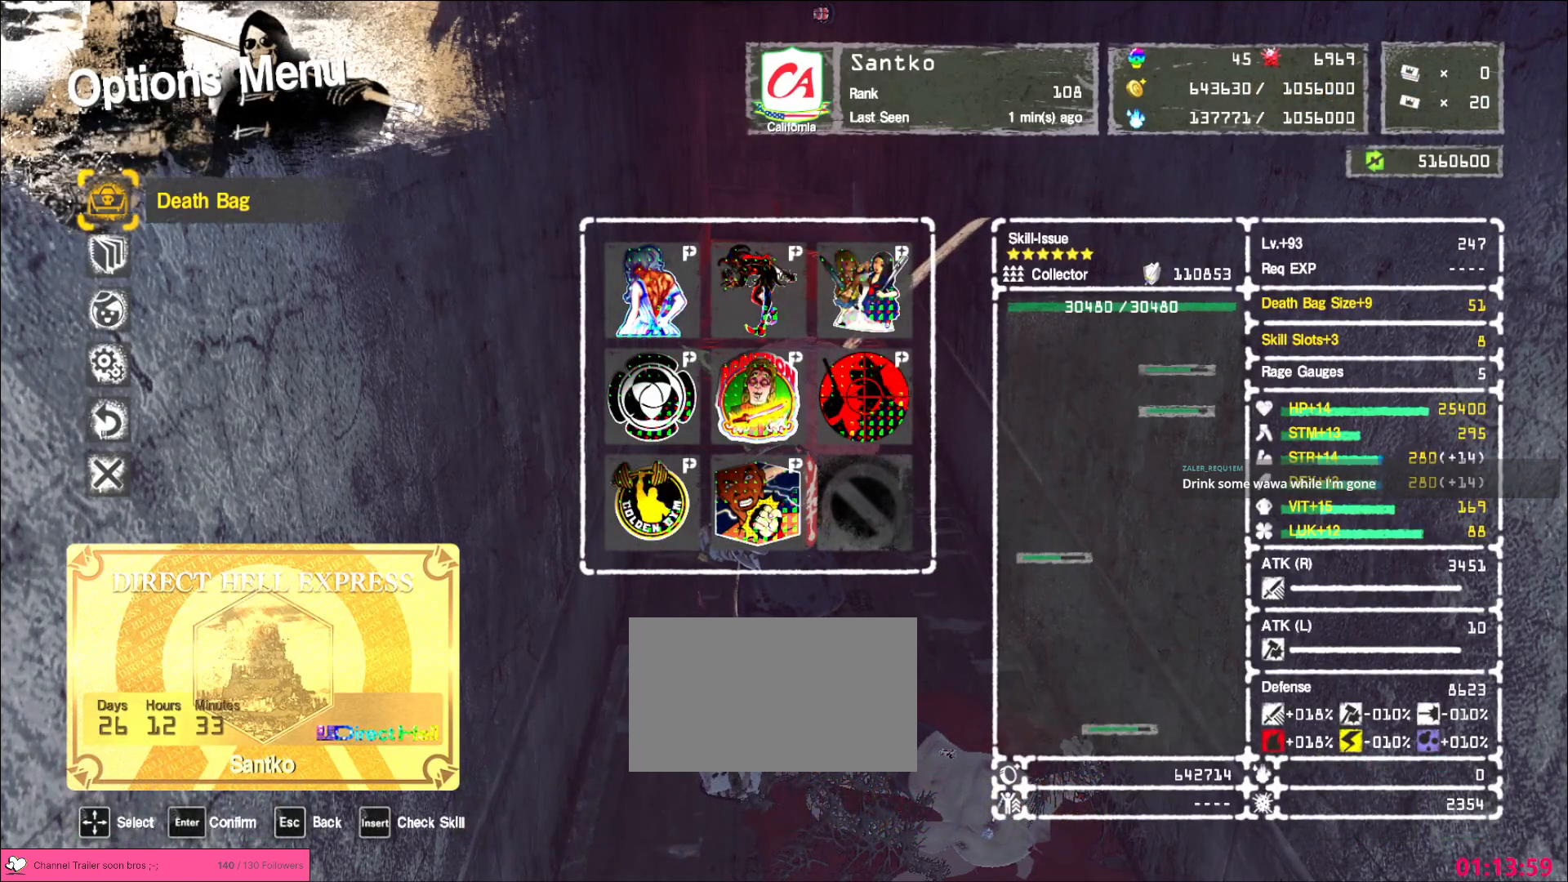
{"keys": [], "mouse": [], "events": [[33, "tab", "up"], [450, "alt", "up"]]}
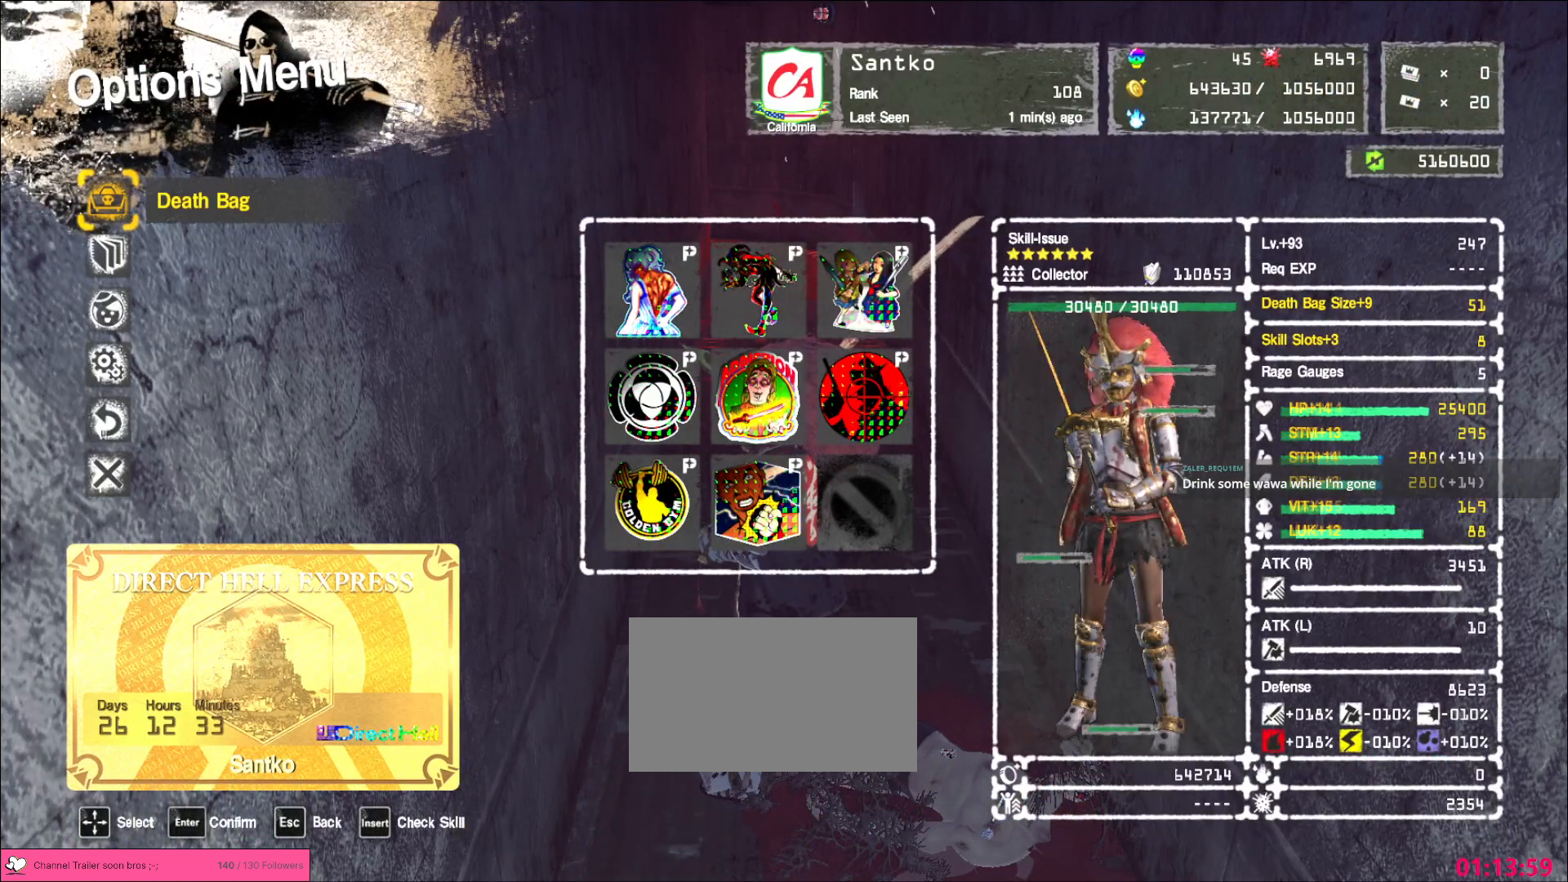
{"keys": [], "mouse": [], "events": []}
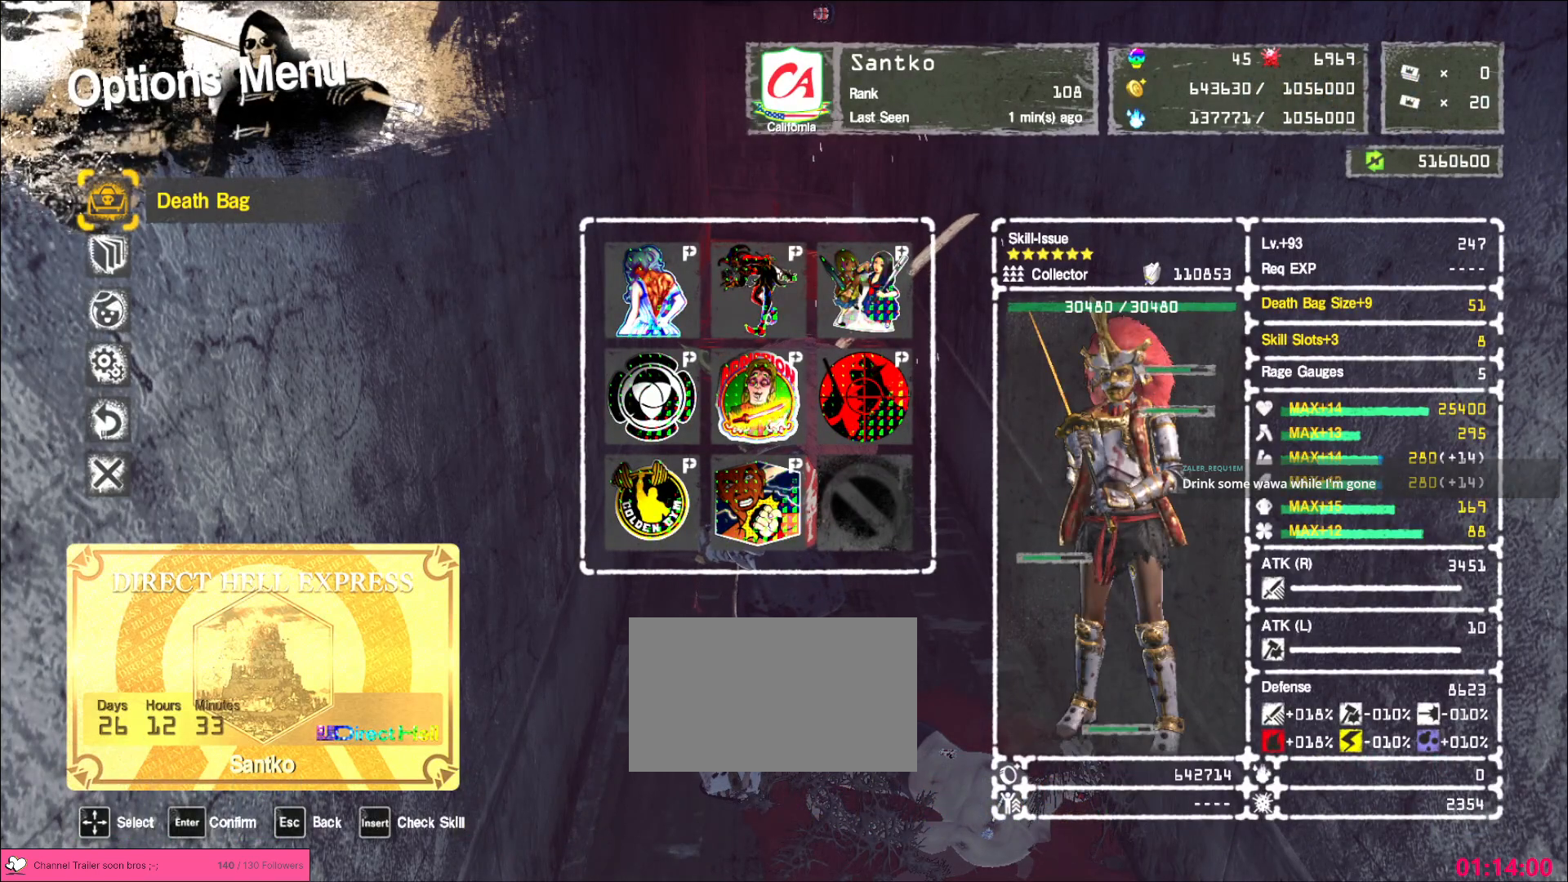
{"keys": [], "mouse": [], "events": []}
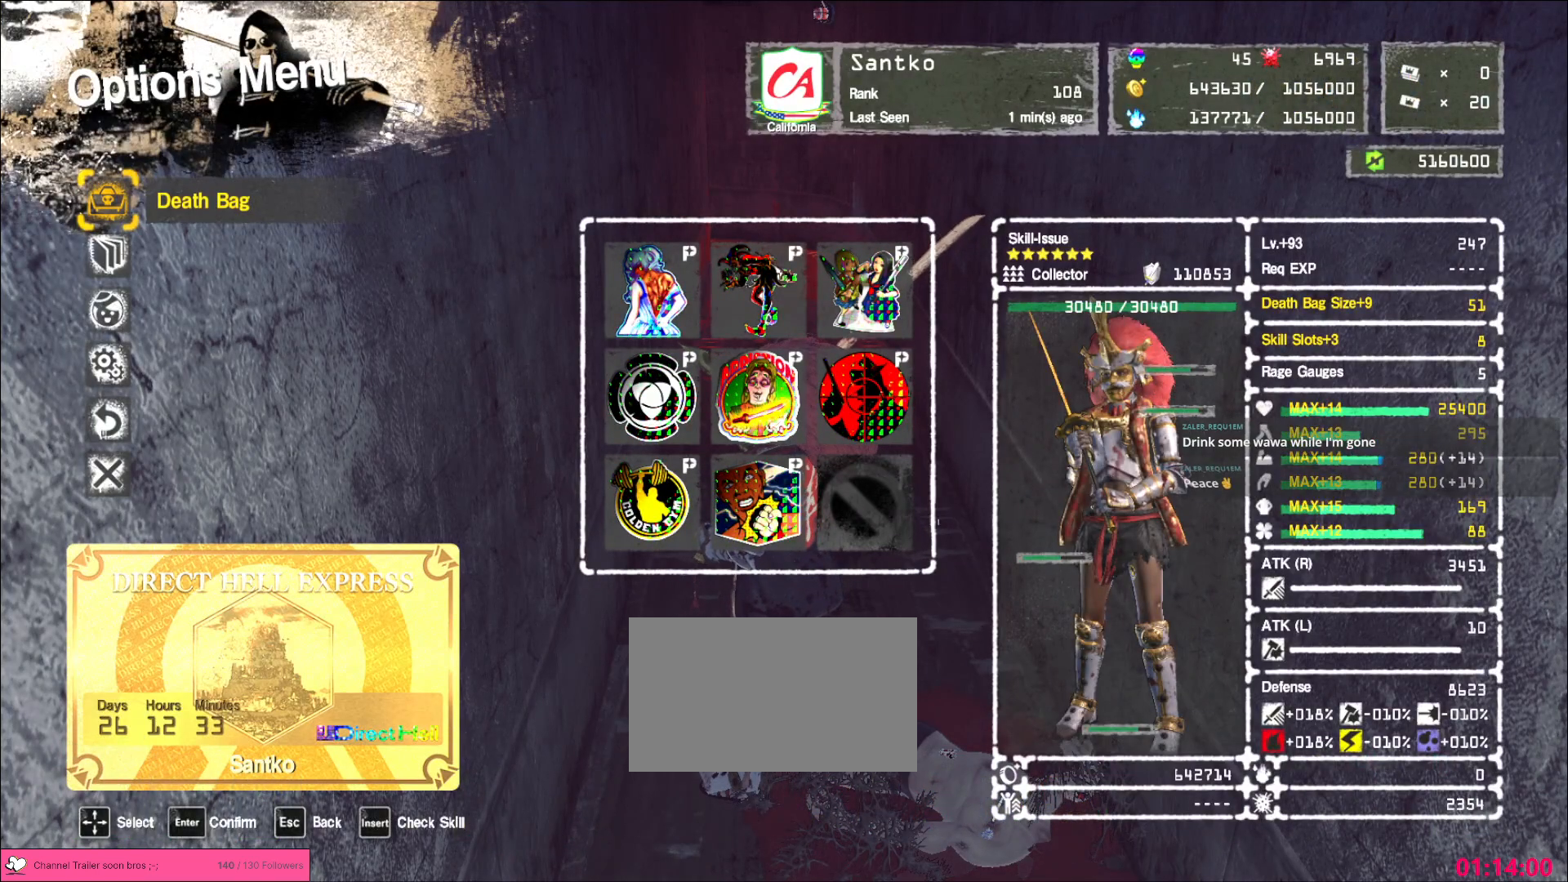
{"keys": [], "mouse": [], "events": []}
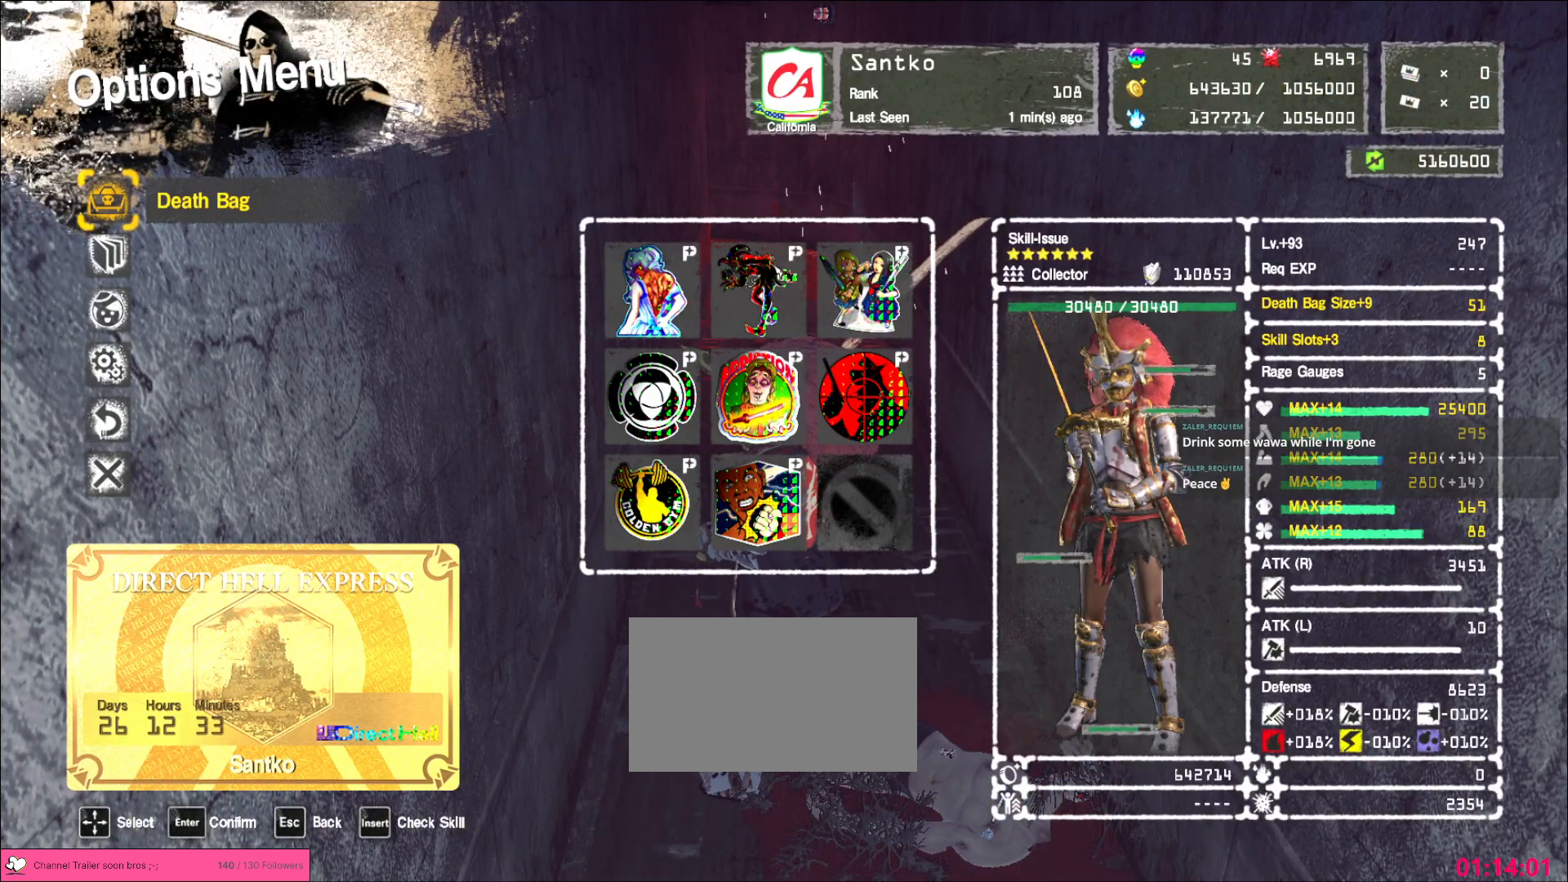
{"keys": [], "mouse": [], "events": []}
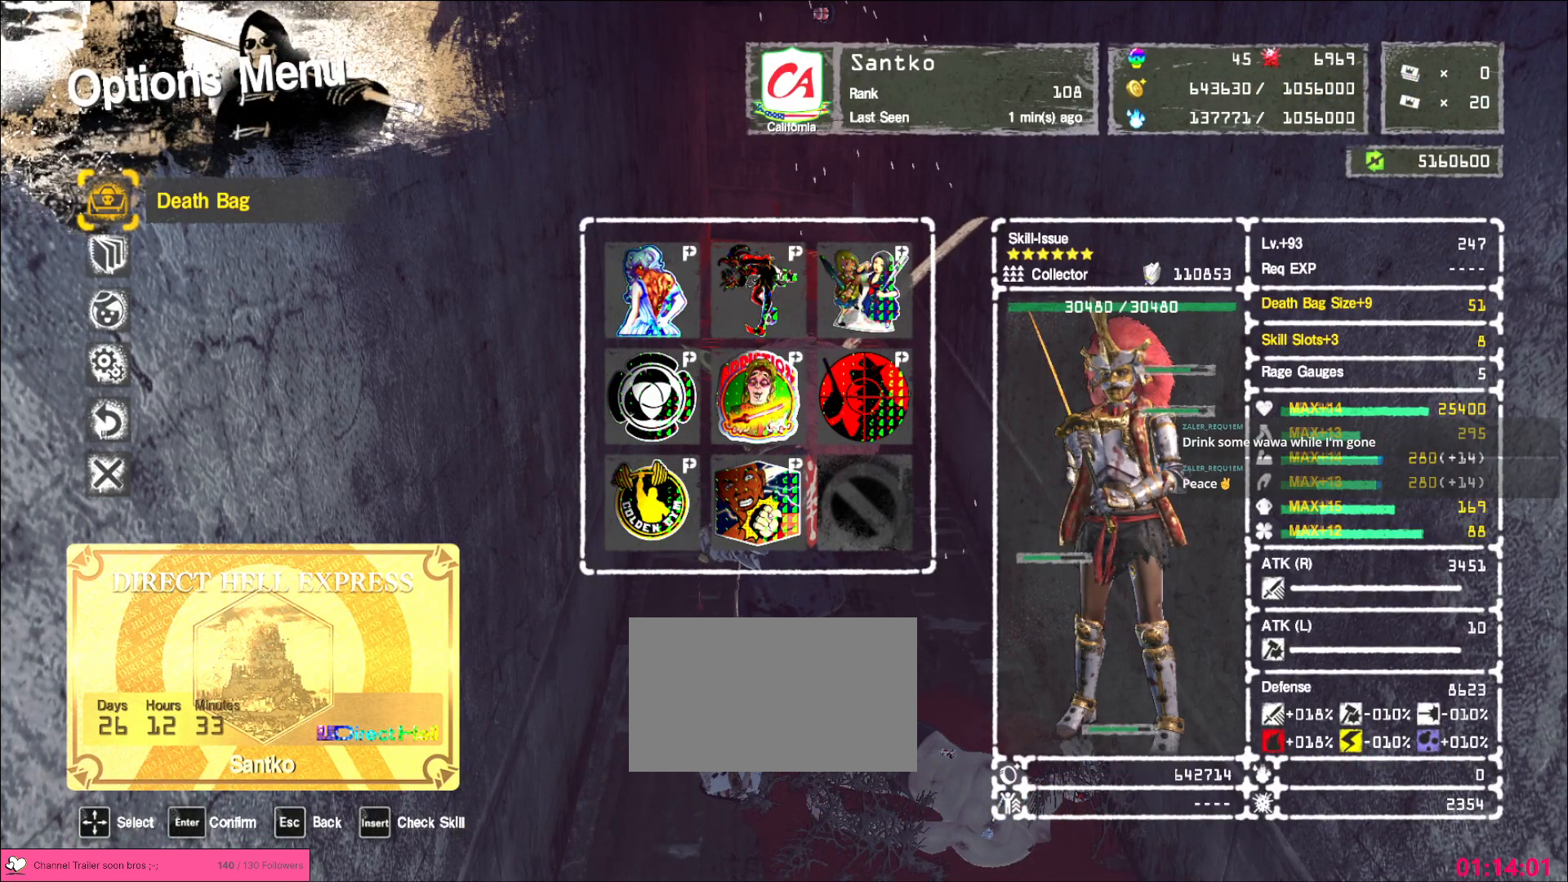
{"keys": [], "mouse": [], "events": []}
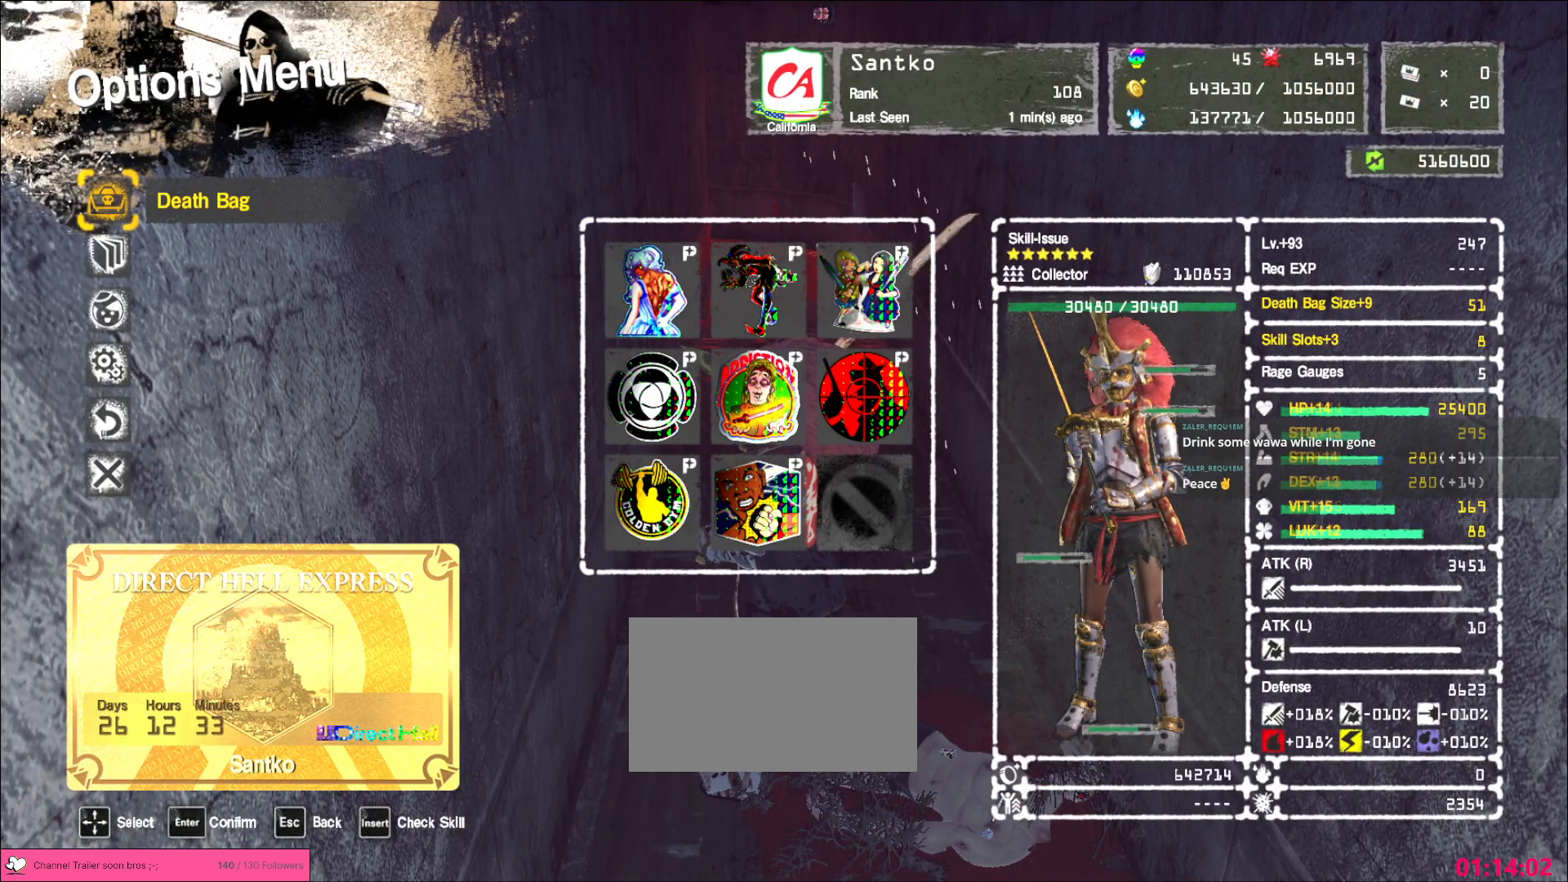
{"keys": [], "mouse": [], "events": []}
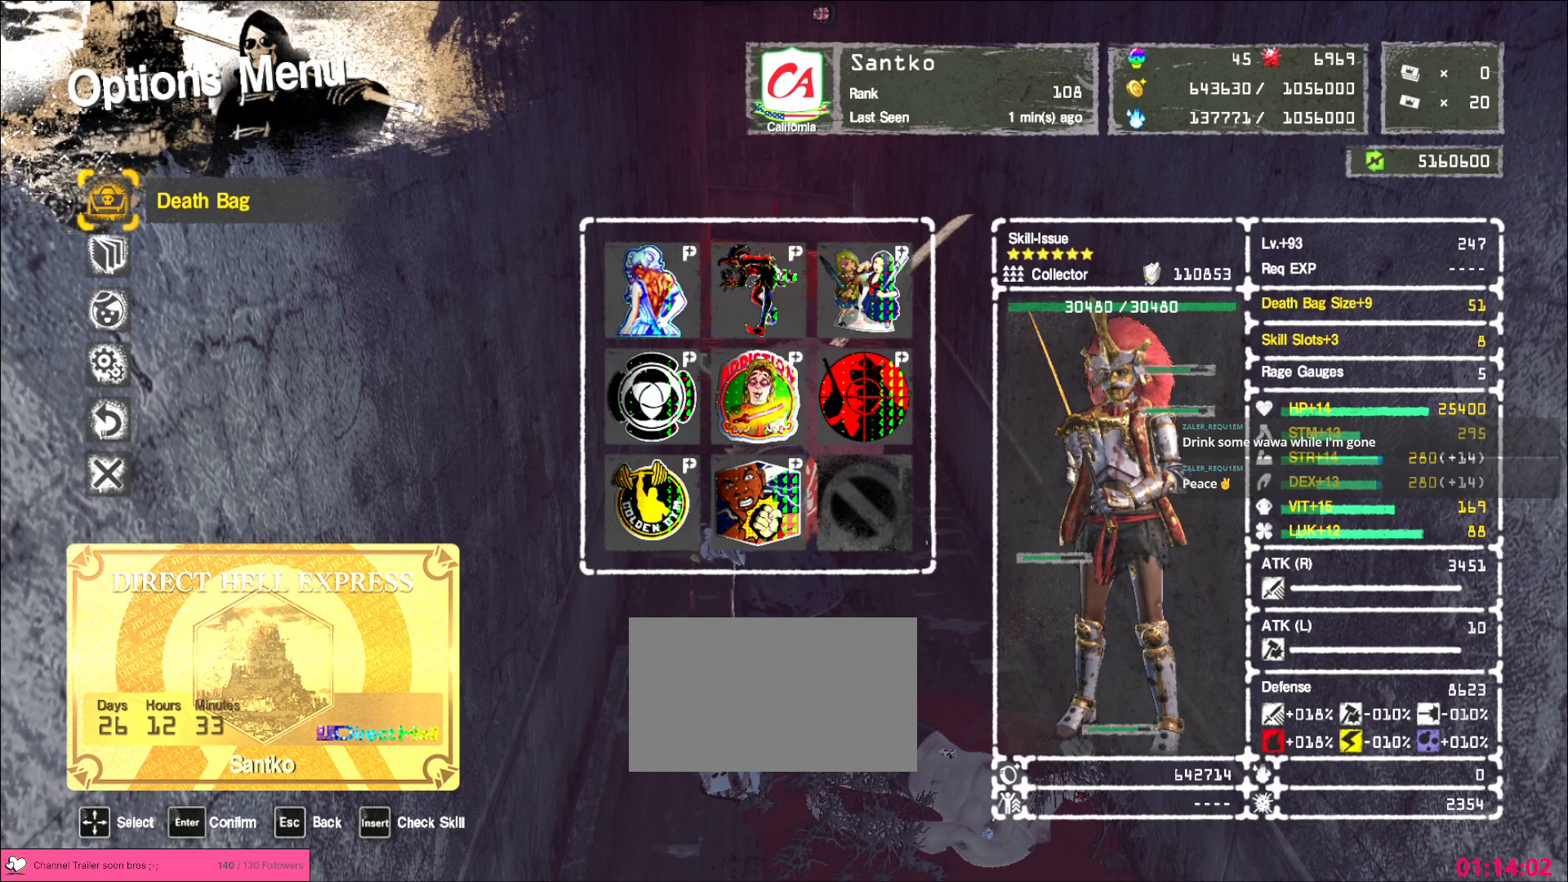
{"keys": [], "mouse": [], "events": [[417, "mouse_left", "down"], [483, "mouse_left", "up"]]}